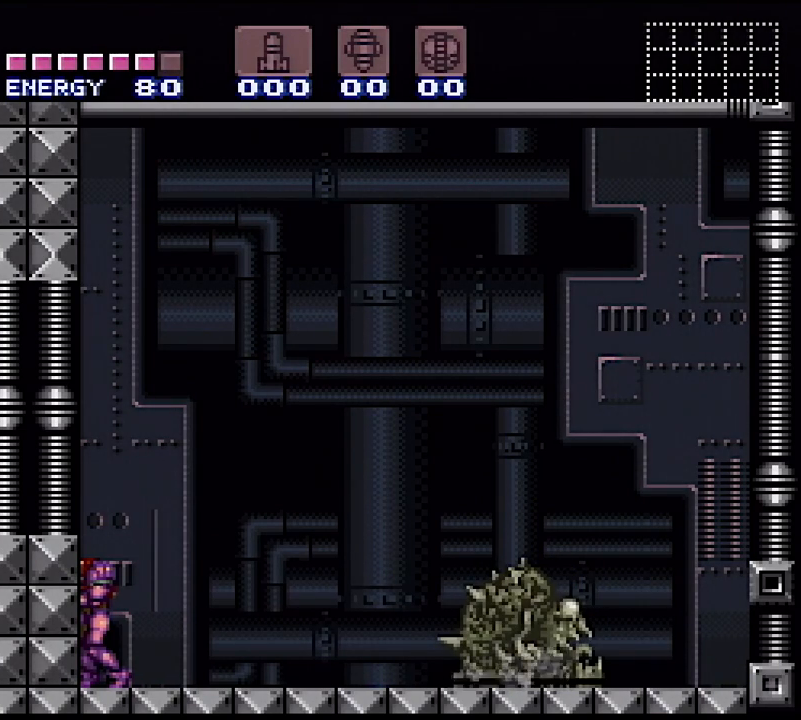
Gameplay with a controller (Nintendo layout); each line is a JSON object with the inputs held at the frame after it. "events" lists button and stick changes between this image and that frame as [ms after this image, input, new state], when the widget could be followed in between. Not read: L3 R3.
{"buttons": ["Y", "L1", "DPAD_LEFT"], "events": []}
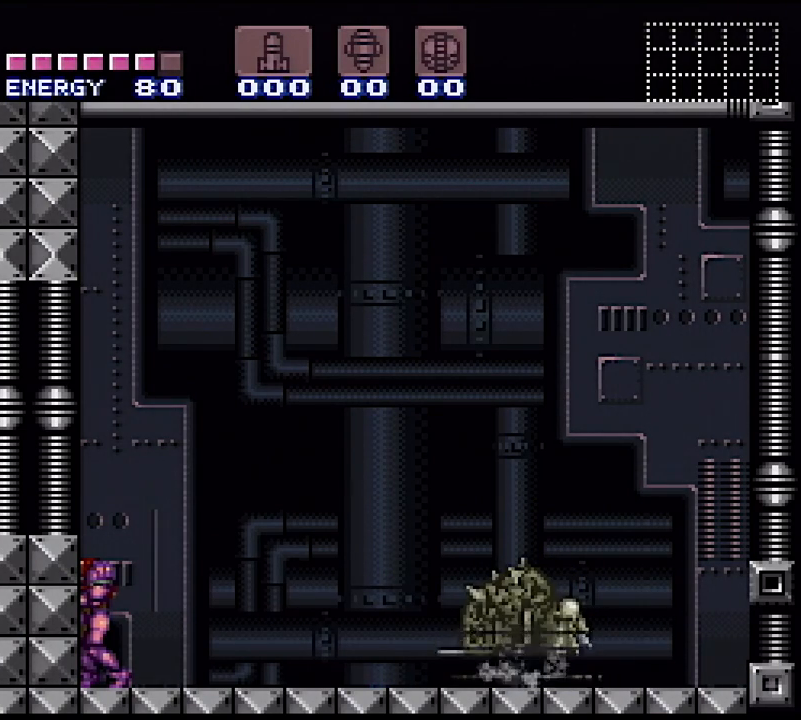
{"buttons": ["Y", "L1", "DPAD_LEFT"], "events": []}
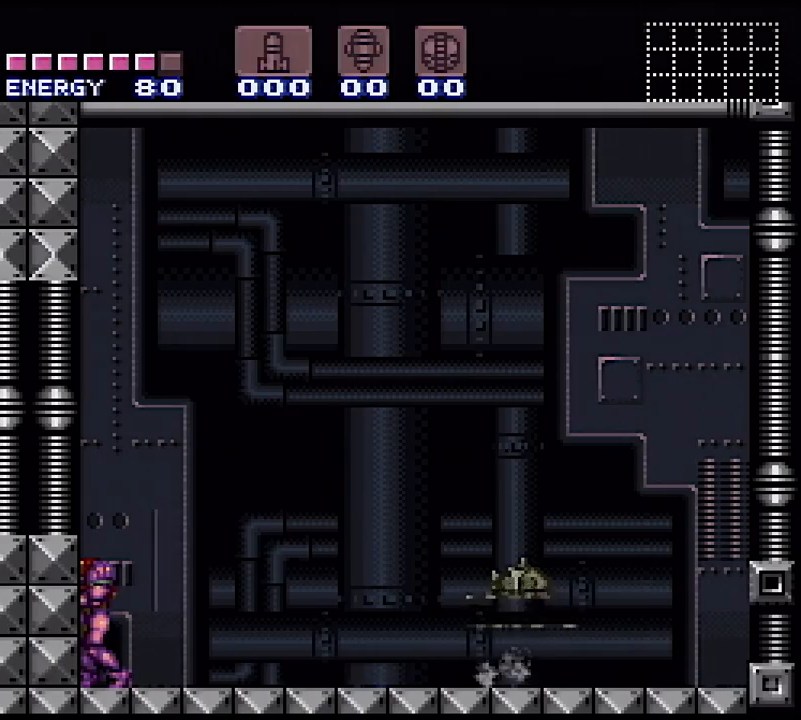
{"buttons": ["Y", "L1", "DPAD_LEFT"], "events": []}
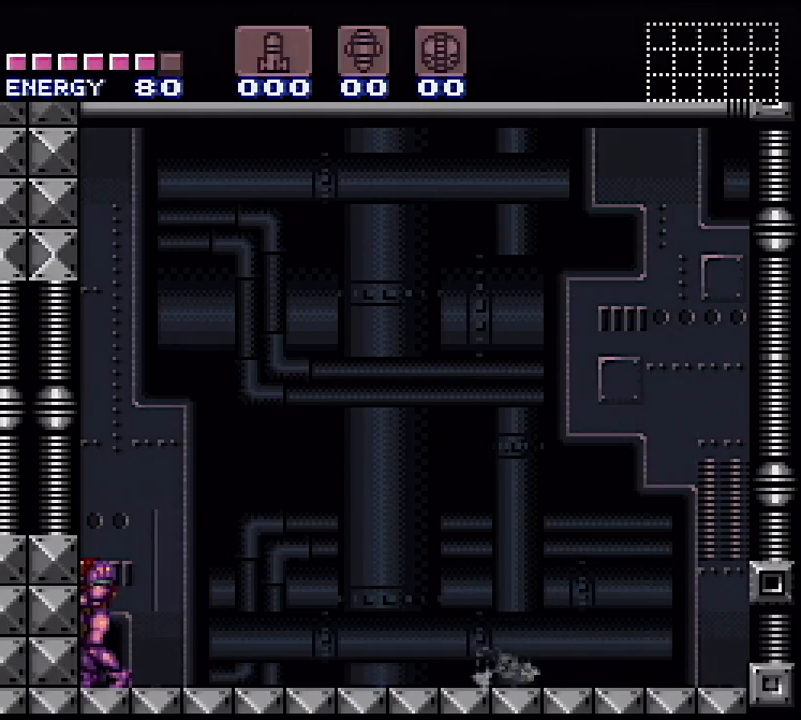
{"buttons": ["Y", "L1", "DPAD_LEFT"], "events": []}
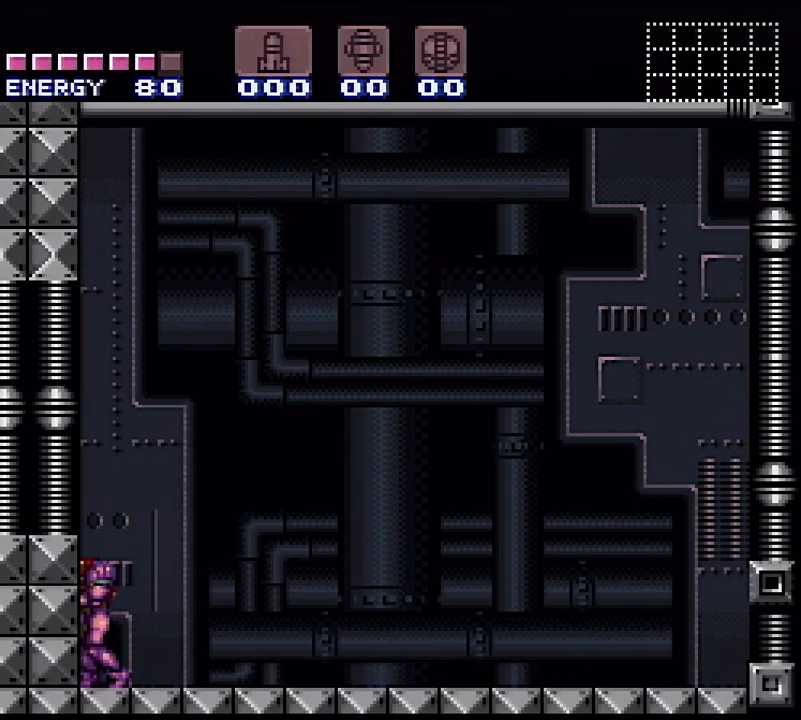
{"buttons": ["Y", "L1", "DPAD_LEFT"], "events": []}
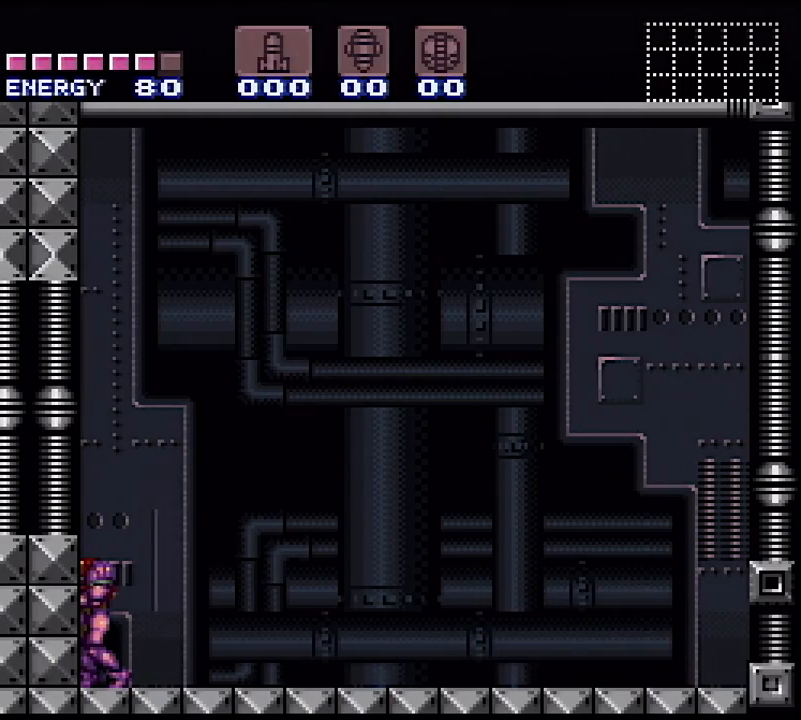
{"buttons": ["Y", "L1", "DPAD_LEFT"], "events": [[33, "DPAD_LEFT", "up"], [50, "DPAD_LEFT", "down"]]}
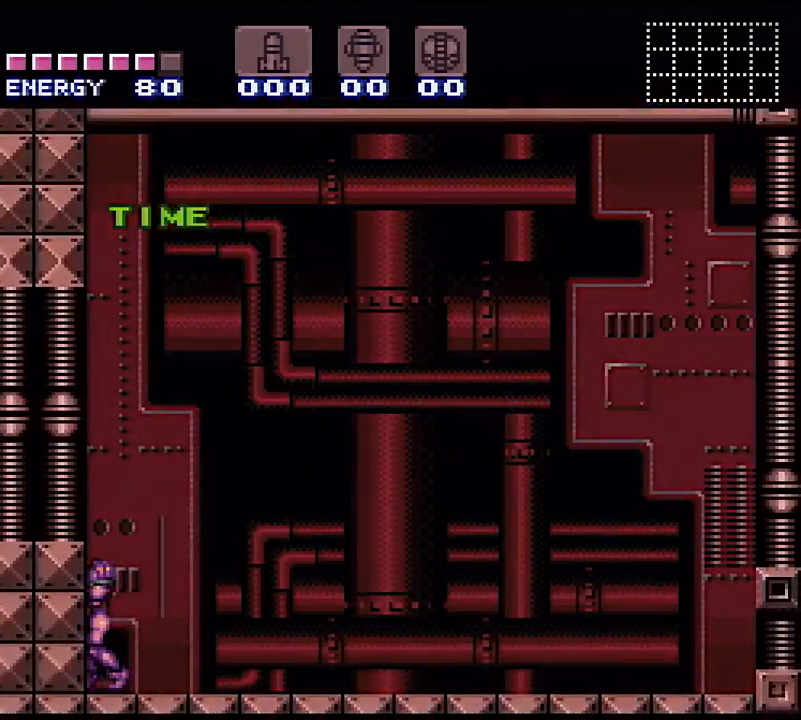
{"buttons": ["Y", "L1", "DPAD_LEFT"], "events": []}
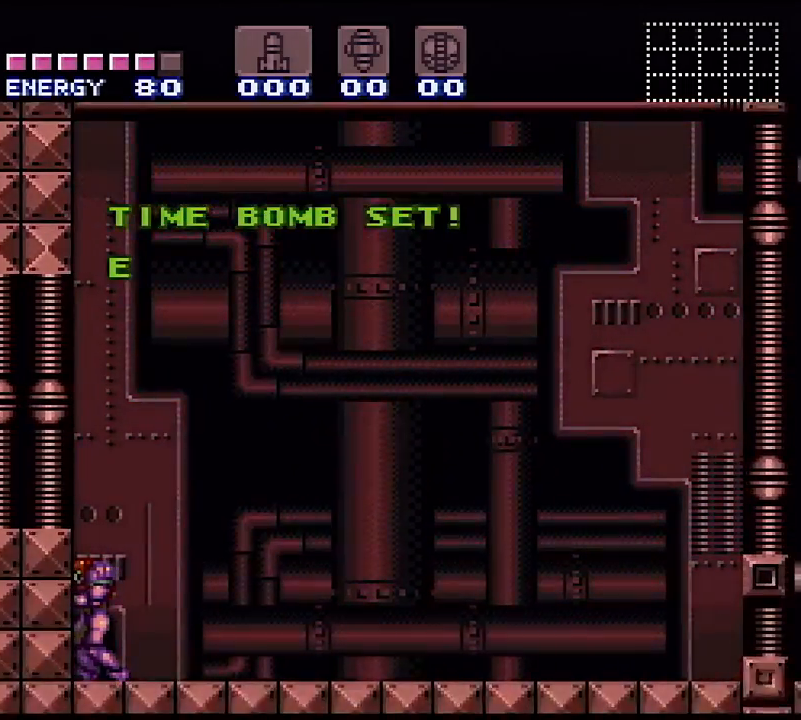
{"buttons": ["B", "Y", "L1", "DPAD_LEFT"], "events": [[300, "B", "down"]]}
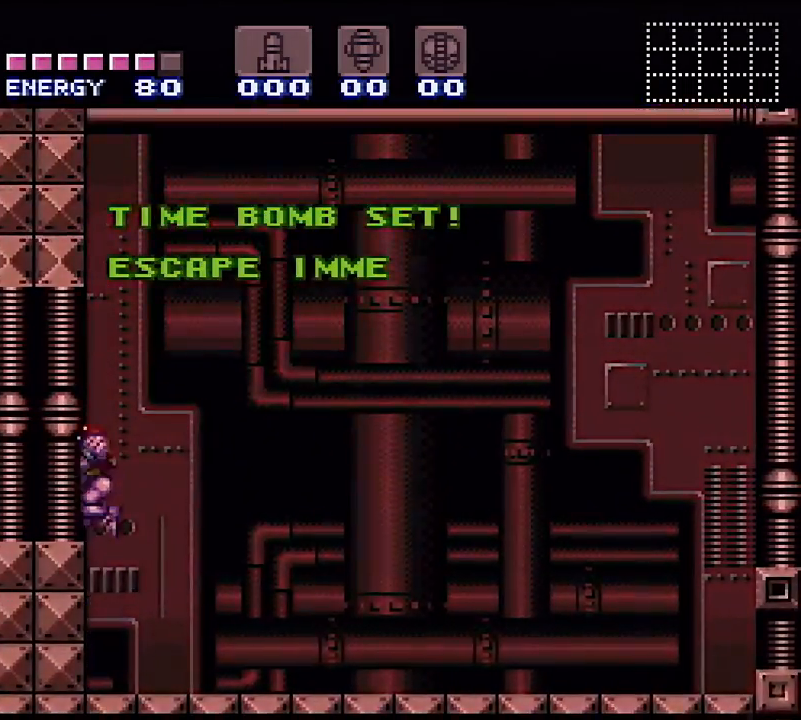
{"buttons": ["Y", "L1", "DPAD_LEFT"], "events": [[400, "B", "up"]]}
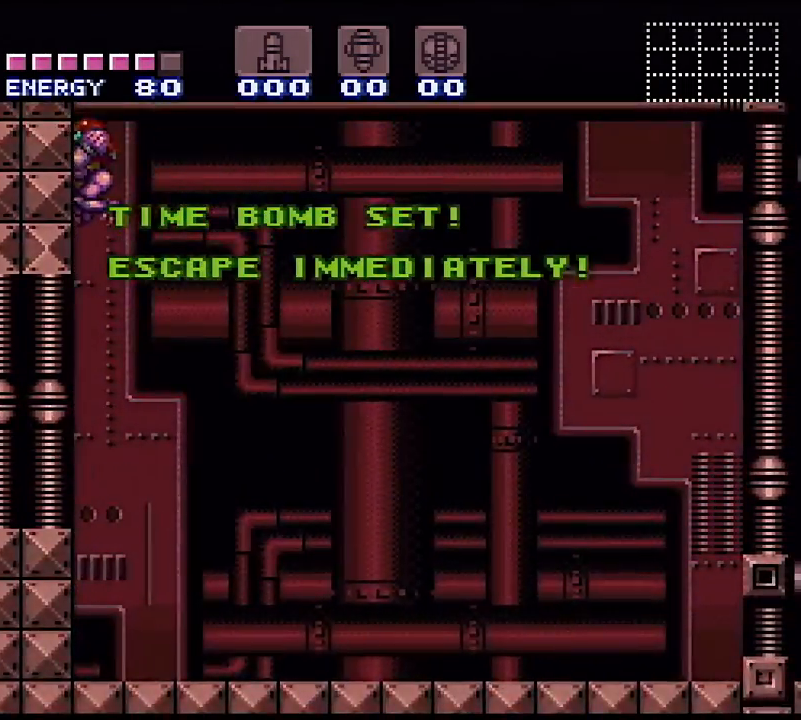
{"buttons": ["Y", "L1", "DPAD_LEFT"], "events": []}